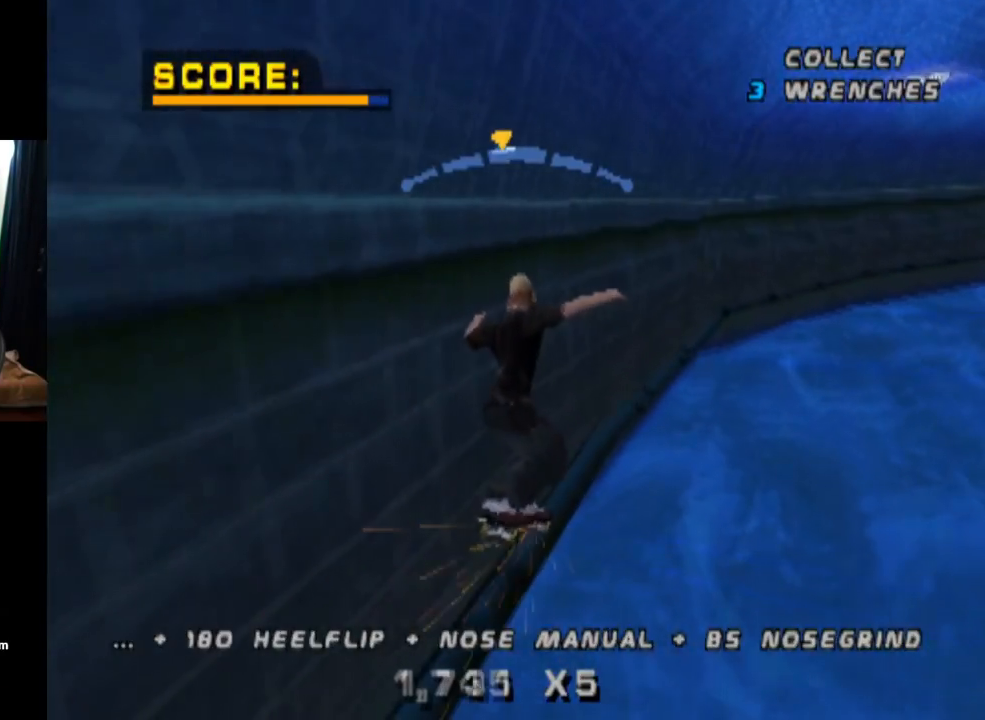
Gameplay with a controller (PlayStation layout); each line is a JSON object with the inputs held at the frame after it. "events" lists button and stick changes between this image and that frame as [ms after this image, input, new state], when the widget could be followed in between. Not read: L3 R3.
{"buttons": ["CROSS"], "left_stick": "center", "right_stick": "center", "events": [[284, "DPAD_RIGHT", "down"], [384, "DPAD_RIGHT", "up"]]}
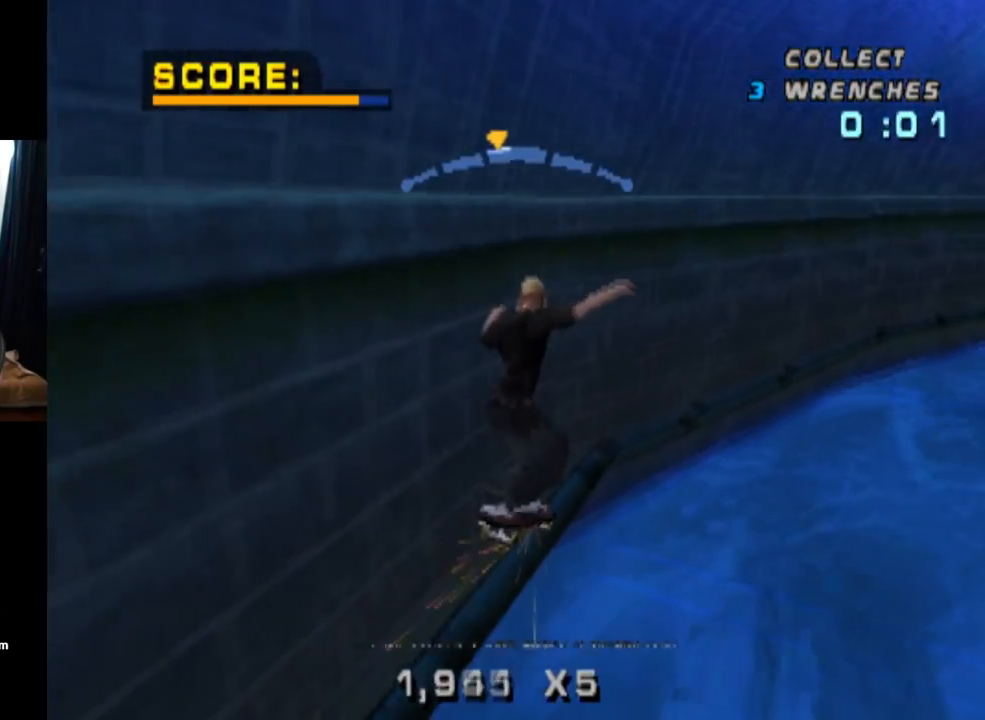
{"buttons": ["CROSS"], "left_stick": "center", "right_stick": "center", "events": [[217, "DPAD_LEFT", "down"], [350, "DPAD_LEFT", "up"]]}
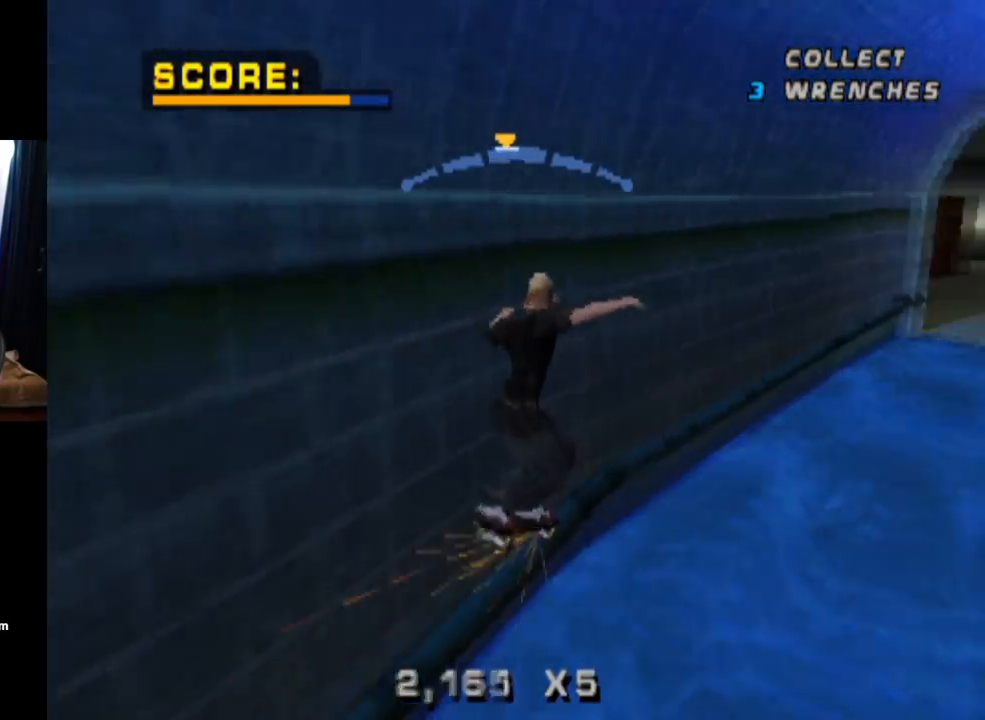
{"buttons": ["CROSS", "DPAD_DOWN", "DPAD_RIGHT"], "left_stick": "center", "right_stick": "center", "events": [[467, "DPAD_RIGHT", "down"], [501, "DPAD_DOWN", "down"]]}
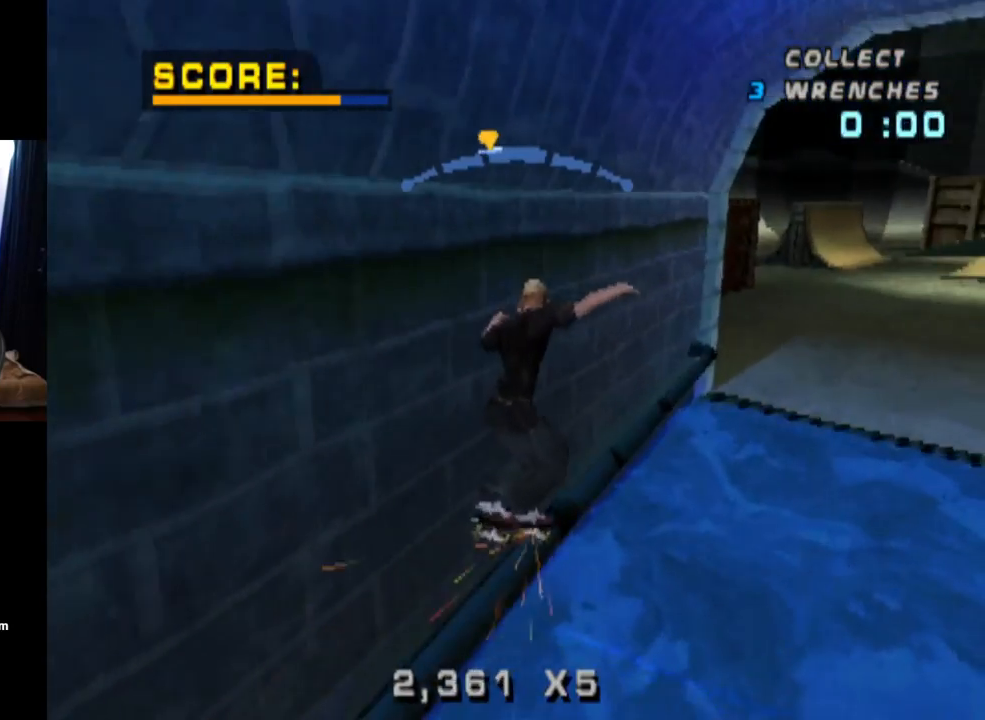
{"buttons": ["CROSS", "L1"], "left_stick": "center", "right_stick": "center", "events": [[50, "L1", "down"], [100, "CROSS", "up"], [183, "CROSS", "down"], [400, "DPAD_DOWN", "up"], [417, "DPAD_RIGHT", "up"]]}
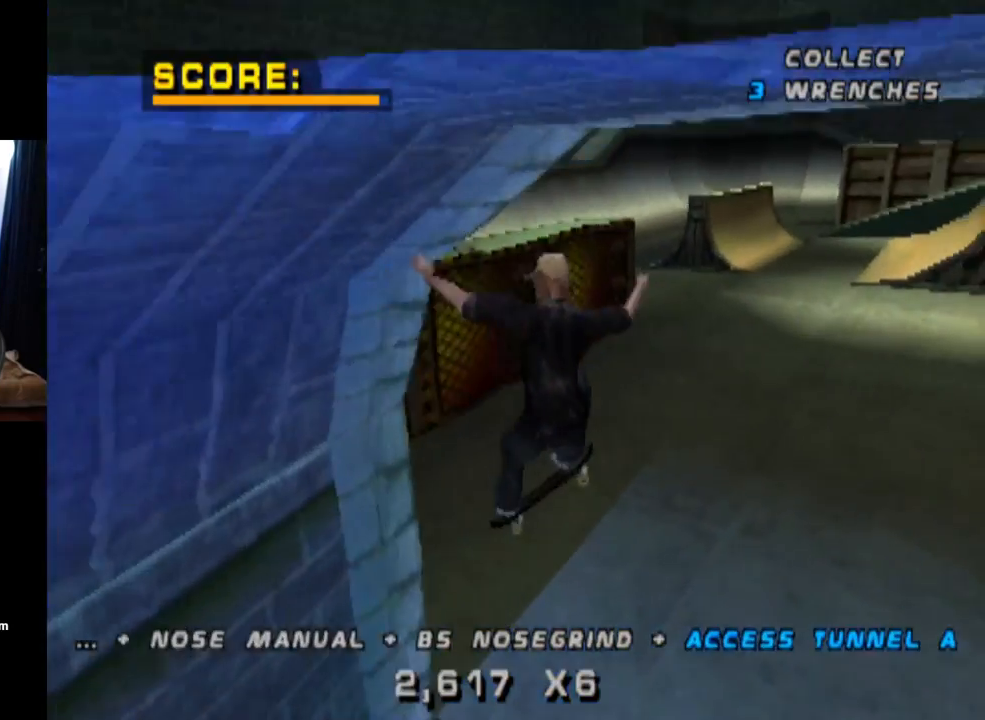
{"buttons": ["CROSS", "DPAD_DOWN"], "left_stick": "center", "right_stick": "center", "events": [[17, "DPAD_UP", "down"], [34, "L1", "up"], [100, "DPAD_UP", "up"], [201, "DPAD_DOWN", "down"], [301, "DPAD_DOWN", "up"], [351, "DPAD_UP", "down"], [434, "DPAD_UP", "up"], [467, "DPAD_DOWN", "down"]]}
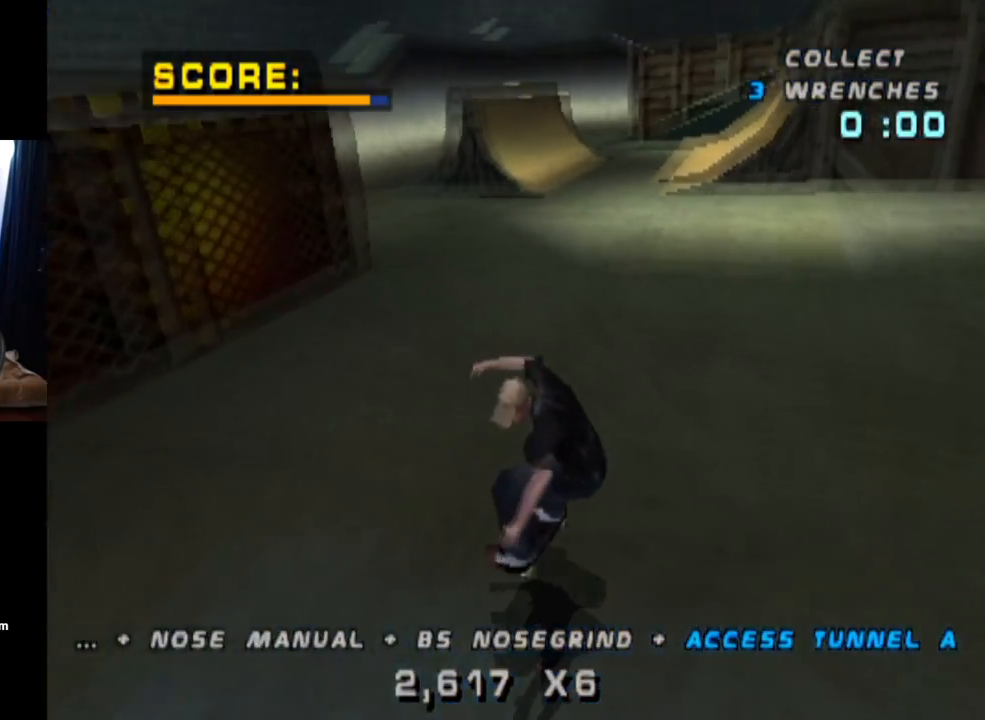
{"buttons": ["CROSS", "DPAD_RIGHT"], "left_stick": "center", "right_stick": "center", "events": [[67, "DPAD_RIGHT", "down"], [117, "DPAD_DOWN", "up"], [200, "DPAD_RIGHT", "up"], [467, "DPAD_RIGHT", "down"]]}
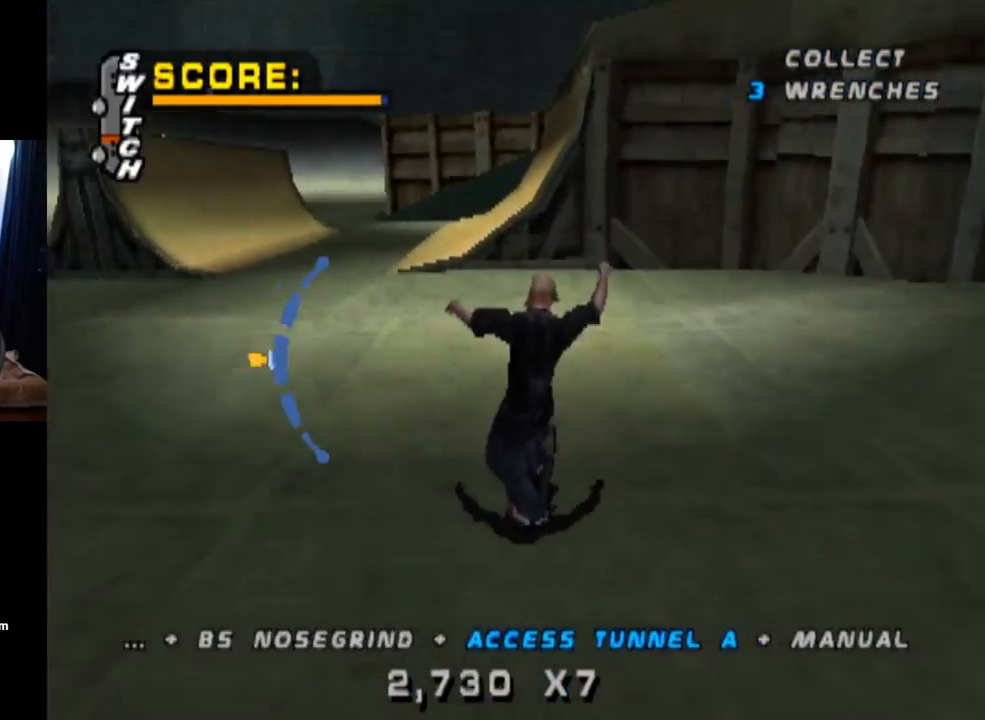
{"buttons": ["CROSS", "DPAD_UP"], "left_stick": "center", "right_stick": "center", "events": [[267, "DPAD_RIGHT", "up"], [467, "DPAD_UP", "down"]]}
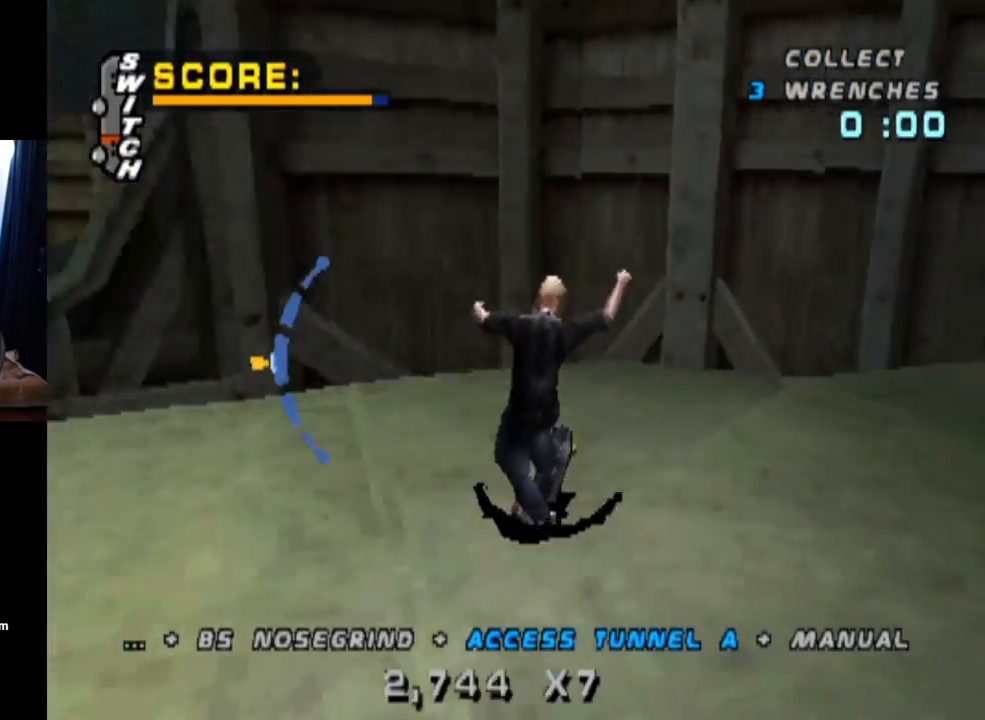
{"buttons": ["CROSS", "TRIANGLE"], "left_stick": "center", "right_stick": "center", "events": [[17, "DPAD_RIGHT", "down"], [50, "DPAD_UP", "up"], [100, "DPAD_DOWN", "down"], [200, "TRIANGLE", "down"], [250, "CROSS", "up"], [300, "DPAD_DOWN", "up"], [317, "DPAD_DOWN", "down"], [317, "DPAD_RIGHT", "up"], [334, "DPAD_DOWN", "up"], [367, "CROSS", "down"], [417, "TRIANGLE", "up"], [467, "TRIANGLE", "down"]]}
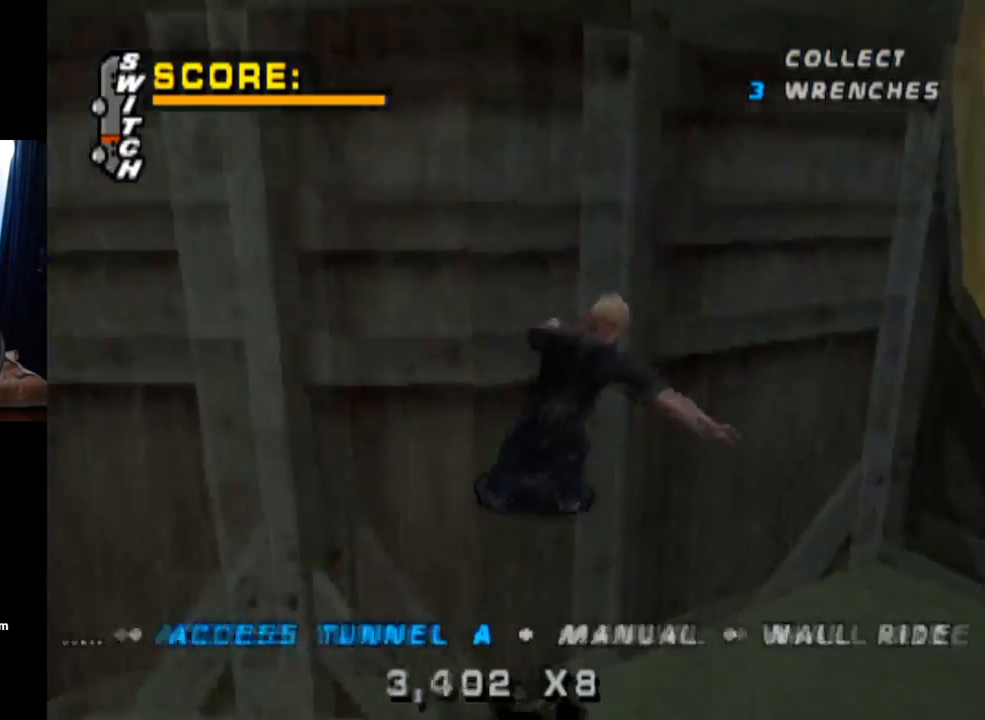
{"buttons": ["CROSS", "TRIANGLE"], "left_stick": "center", "right_stick": "center", "events": [[17, "CROSS", "up"], [201, "CROSS", "down"]]}
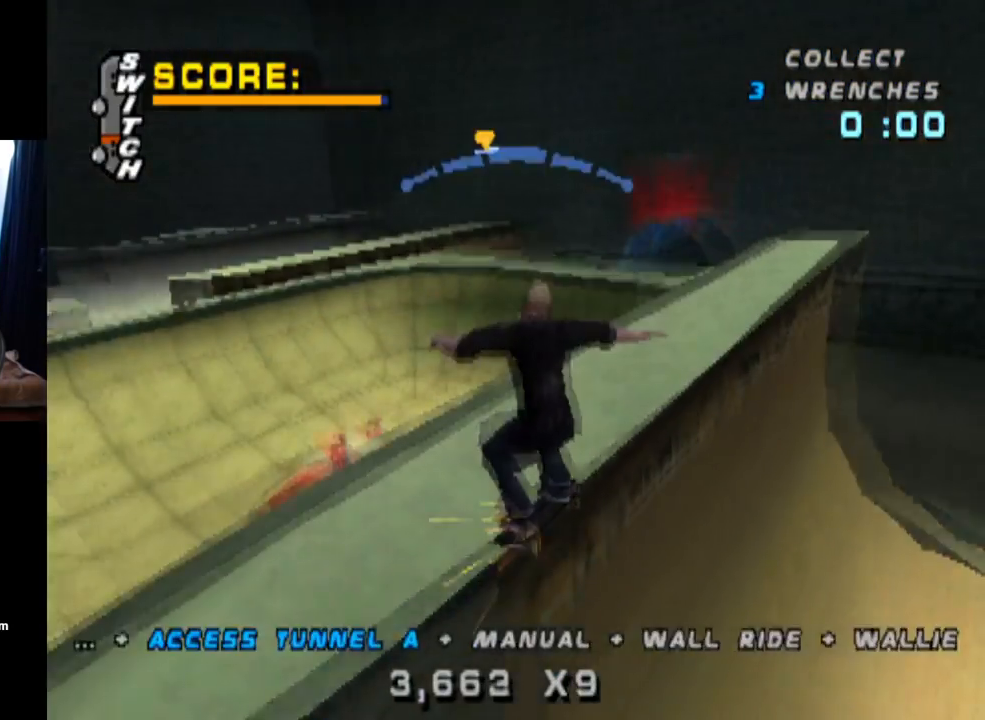
{"buttons": ["CROSS", "TRIANGLE"], "left_stick": "center", "right_stick": "center", "events": [[50, "CROSS", "up"], [150, "CROSS", "down"]]}
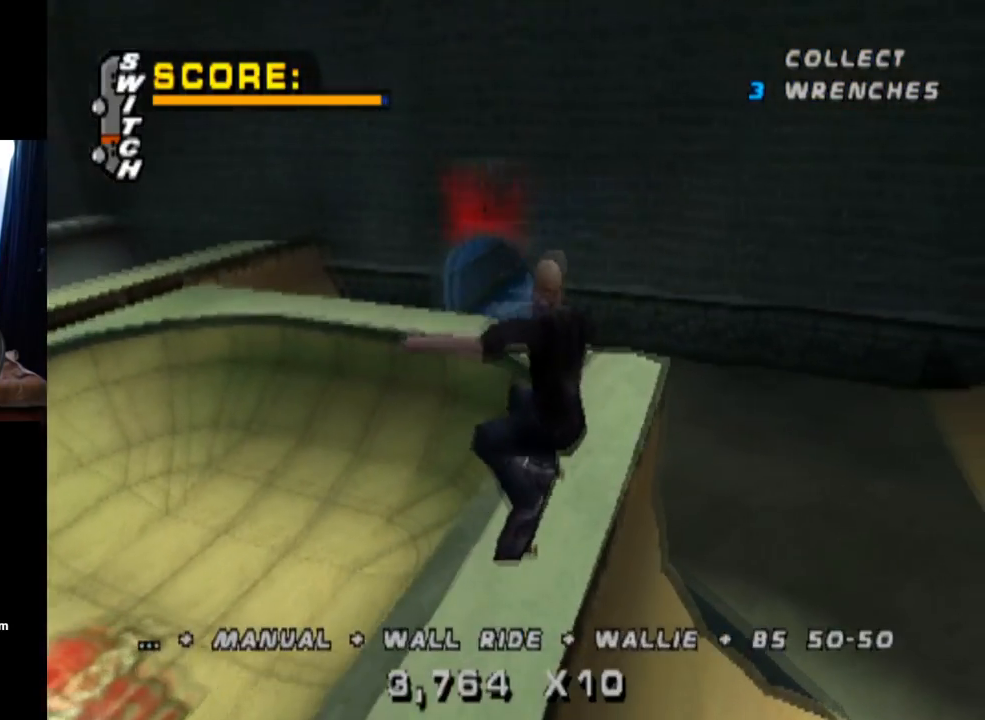
{"buttons": ["CROSS", "TRIANGLE"], "left_stick": "center", "right_stick": "center", "events": [[150, "DPAD_DOWN", "down"], [150, "DPAD_RIGHT", "down"], [184, "DPAD_DOWN", "up"], [284, "DPAD_RIGHT", "up"]]}
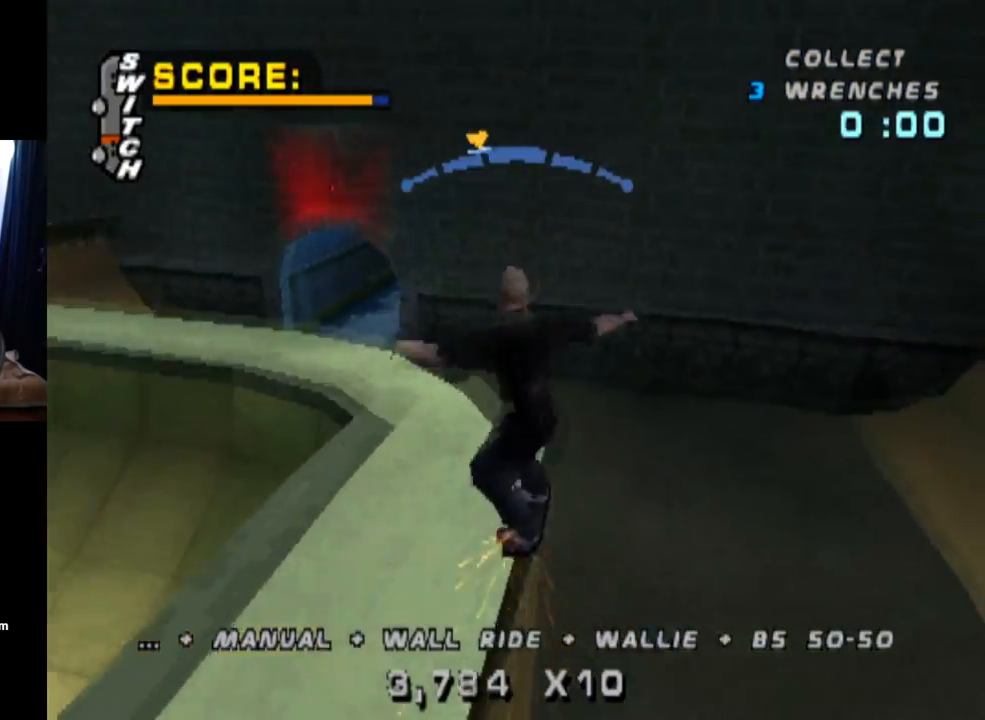
{"buttons": ["CROSS", "TRIANGLE"], "left_stick": "center", "right_stick": "center", "events": [[150, "DPAD_RIGHT", "down"], [267, "DPAD_RIGHT", "up"]]}
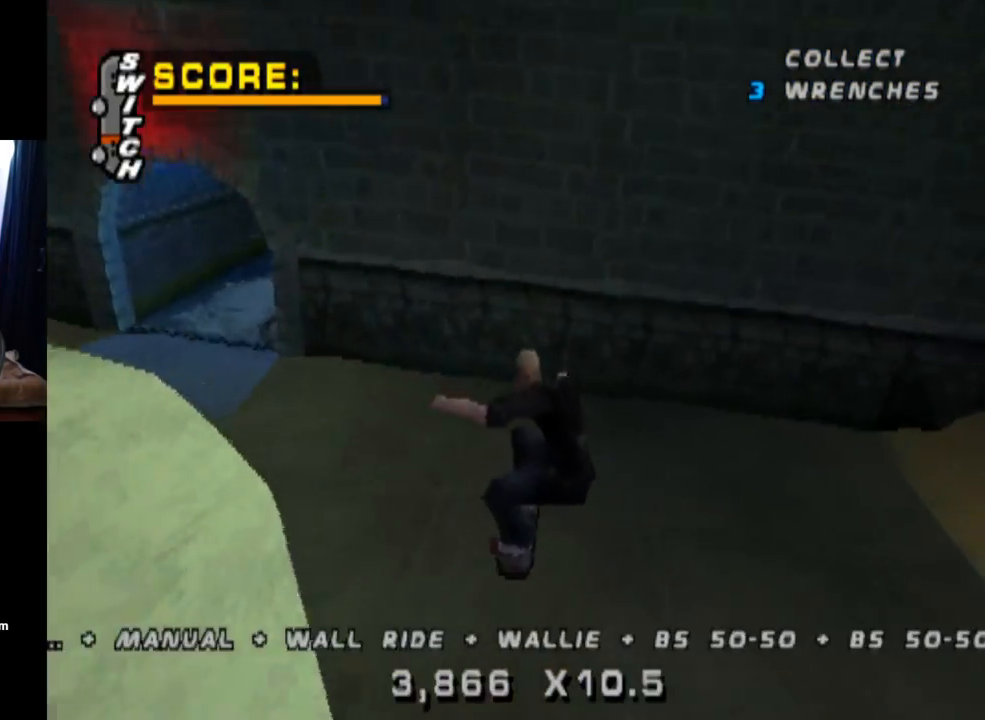
{"buttons": ["CROSS", "DPAD_UP"], "left_stick": "center", "right_stick": "center", "events": [[134, "DPAD_UP", "down"], [134, "TRIANGLE", "up"], [201, "L1", "down"], [234, "DPAD_UP", "up"], [301, "DPAD_DOWN", "down"], [301, "L1", "up"], [401, "DPAD_RIGHT", "down"], [417, "DPAD_RIGHT", "up"], [451, "DPAD_DOWN", "up"], [451, "DPAD_UP", "down"]]}
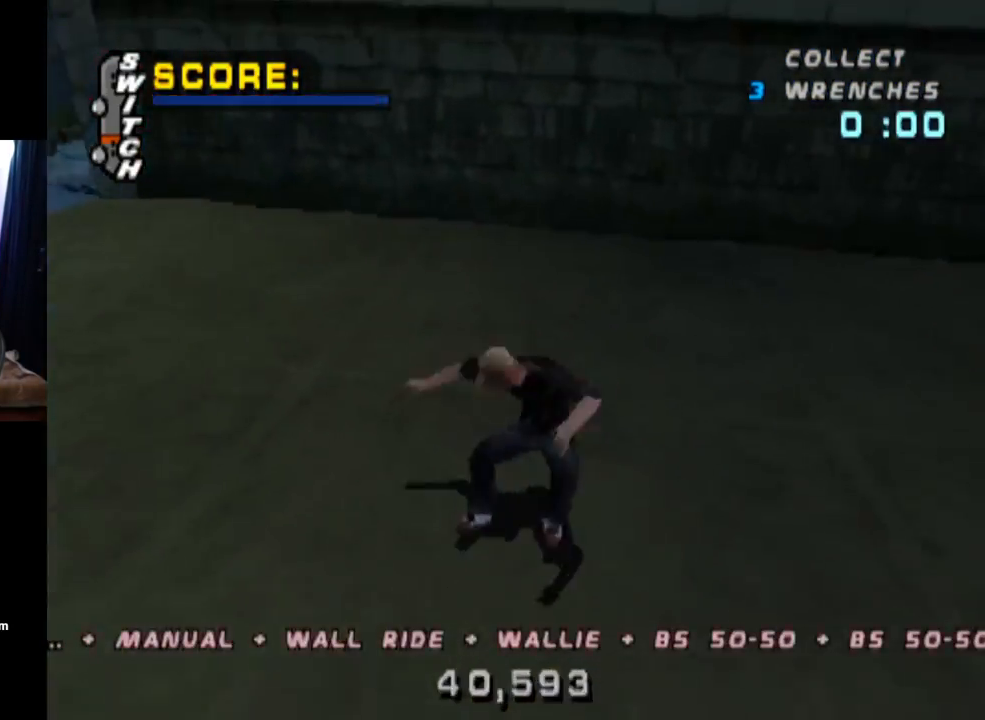
{"buttons": [], "left_stick": "center", "right_stick": "down-left", "events": [[50, "DPAD_LEFT", "down"], [100, "DPAD_UP", "up"], [117, "DPAD_DOWN", "down"], [300, "DPAD_DOWN", "up"], [350, "DPAD_LEFT", "up"], [434, "CROSS", "up"], [484, "right_stick", "down-left"]]}
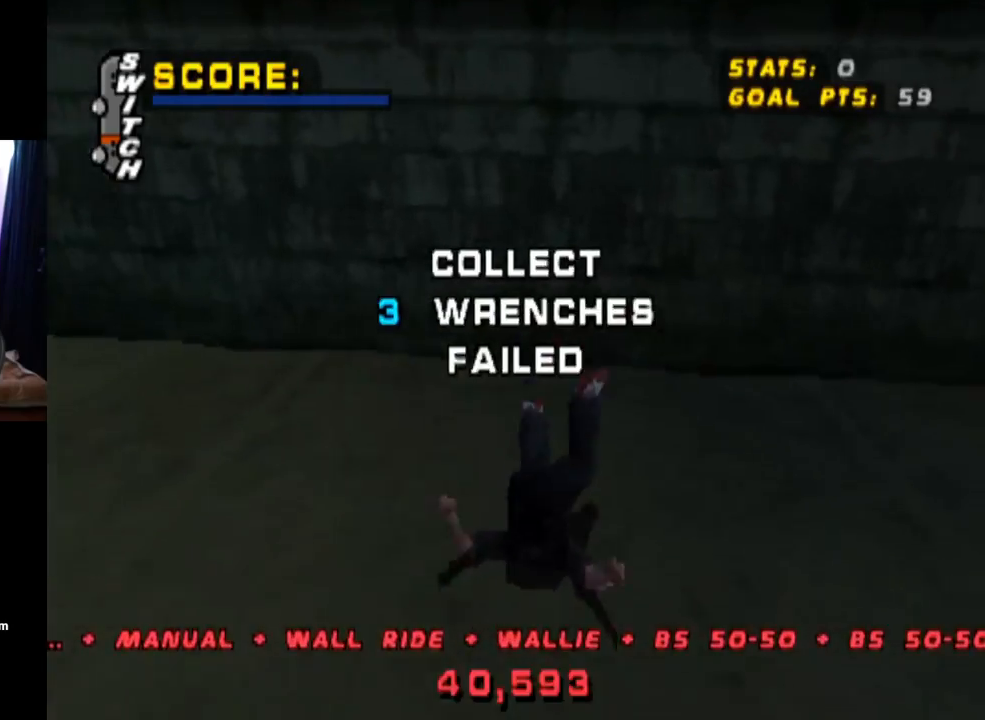
{"buttons": [], "left_stick": "center", "right_stick": "center", "events": [[34, "START", "down"], [201, "DPAD_DOWN", "down"], [234, "START", "up"], [251, "right_stick", "center"], [301, "DPAD_DOWN", "up"], [317, "CROSS", "down"], [417, "CROSS", "up"]]}
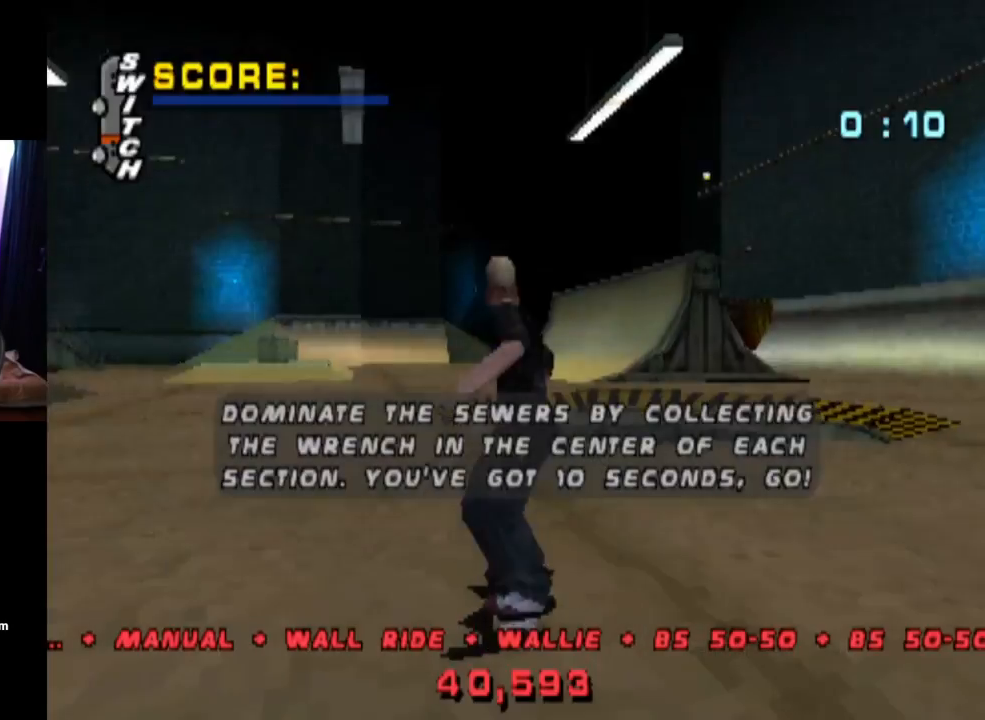
{"buttons": ["CROSS"], "left_stick": "center", "right_stick": "center", "events": [[300, "CROSS", "down"]]}
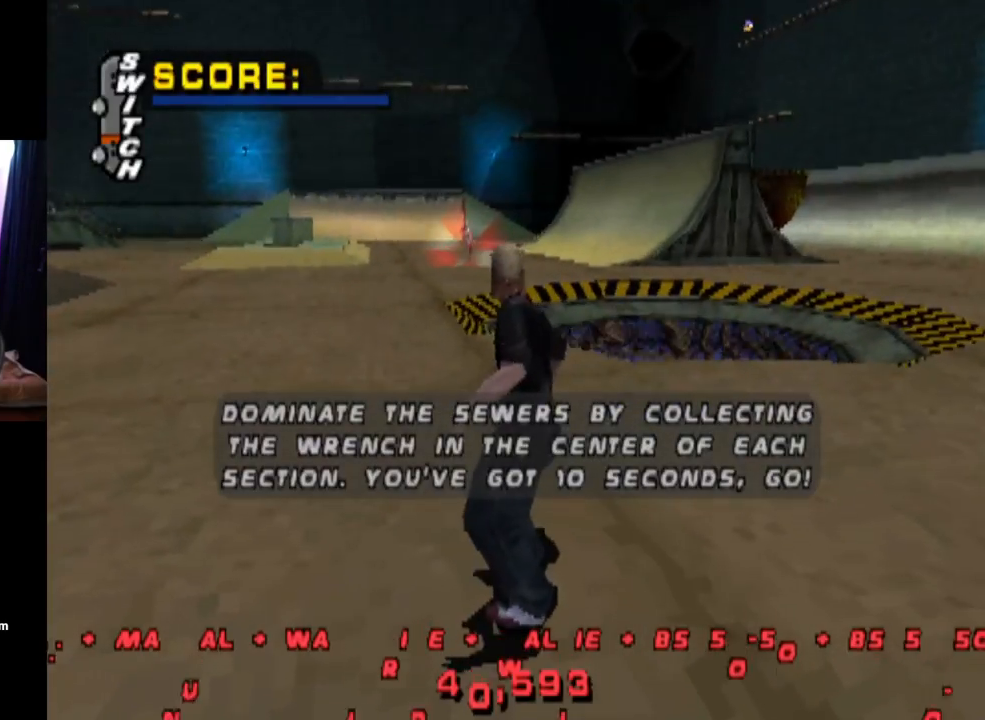
{"buttons": ["CROSS"], "left_stick": "center", "right_stick": "center", "events": []}
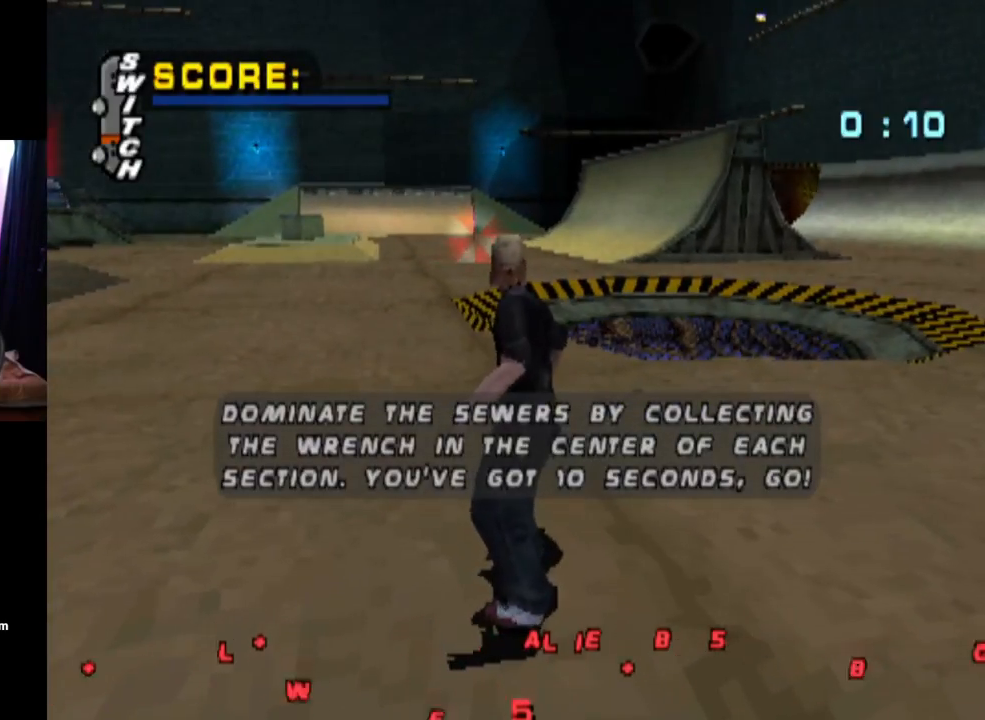
{"buttons": ["CROSS", "R2"], "left_stick": "center", "right_stick": "center", "events": [[400, "R2", "down"]]}
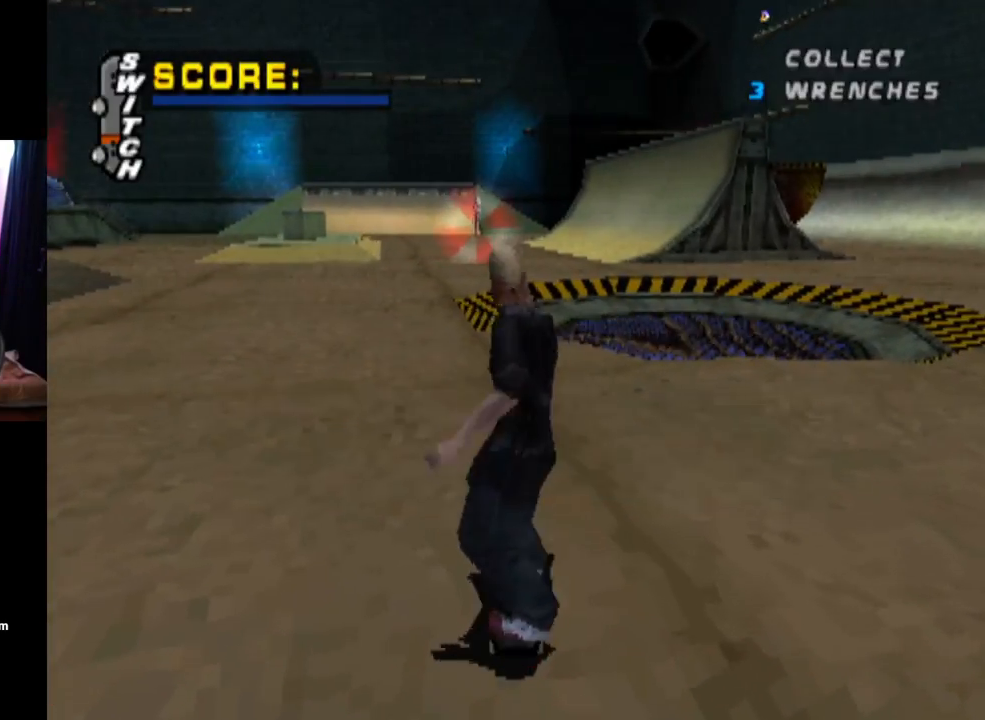
{"buttons": ["CROSS"], "left_stick": "center", "right_stick": "center", "events": [[84, "R2", "up"]]}
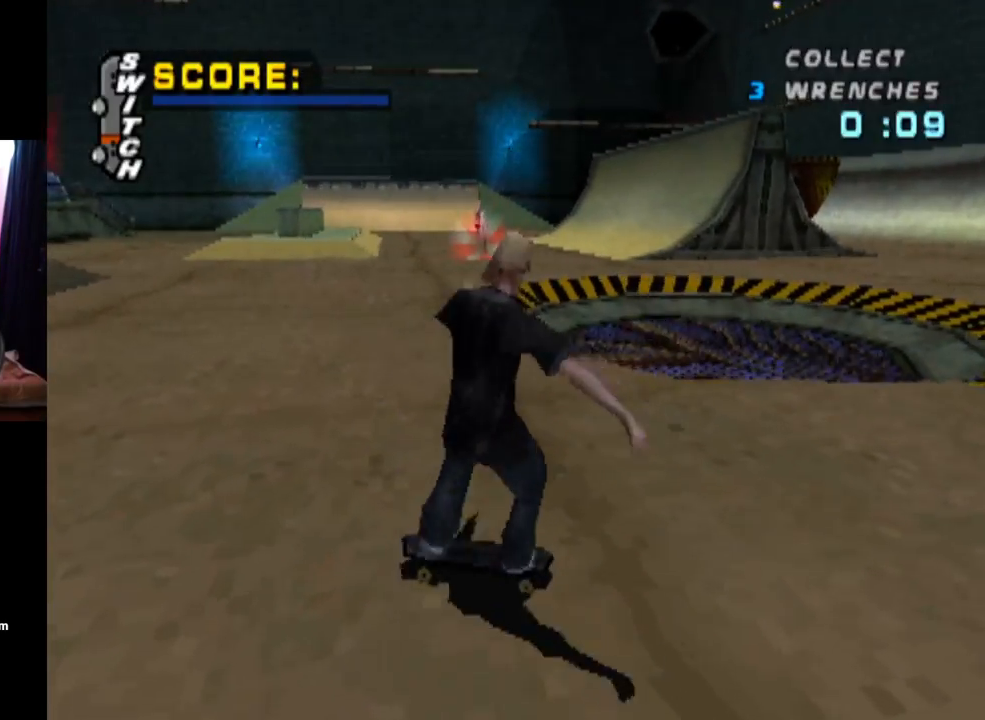
{"buttons": ["CROSS"], "left_stick": "center", "right_stick": "center", "events": [[300, "DPAD_LEFT", "down"], [400, "DPAD_LEFT", "up"]]}
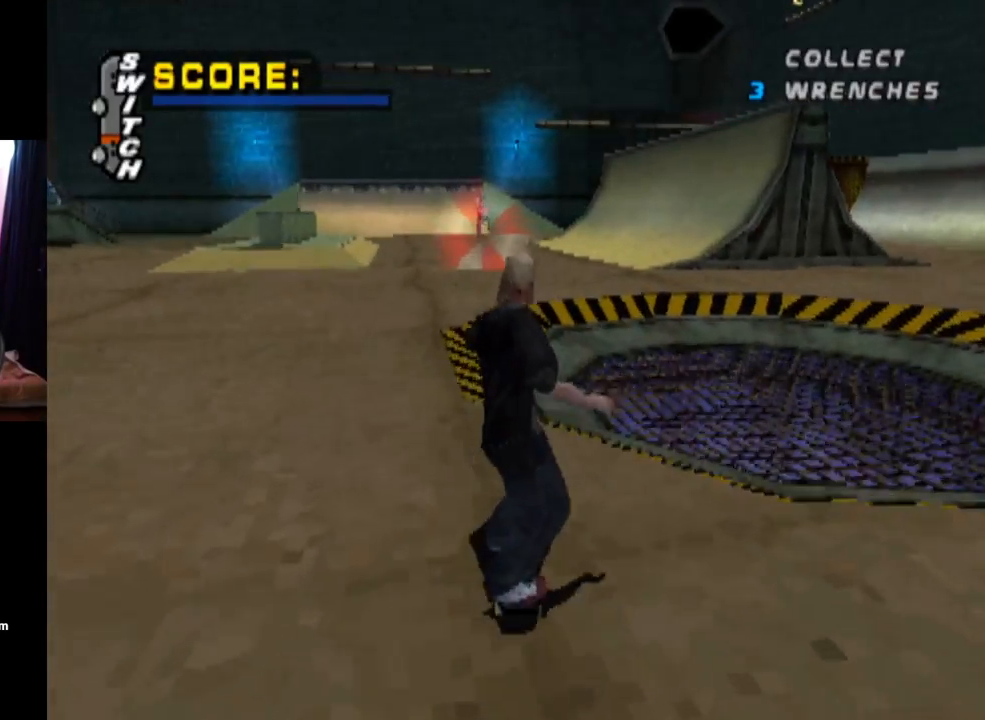
{"buttons": ["CROSS", "DPAD_UP", "DPAD_LEFT"], "left_stick": "center", "right_stick": "center", "events": [[84, "DPAD_RIGHT", "down"], [201, "DPAD_RIGHT", "up"], [301, "DPAD_UP", "down"], [384, "DPAD_UP", "up"], [451, "DPAD_UP", "down"], [484, "DPAD_LEFT", "down"]]}
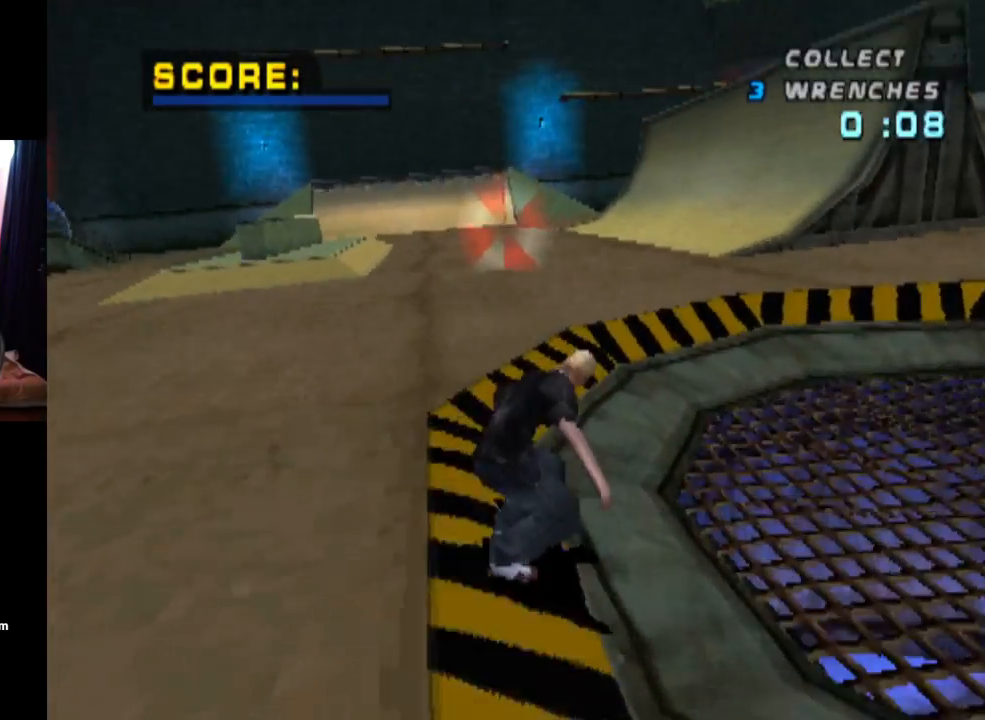
{"buttons": ["CROSS", "L1"], "left_stick": "center", "right_stick": "center", "events": [[50, "CROSS", "up"], [50, "SQUARE", "down"], [83, "L1", "down"], [250, "DPAD_LEFT", "up"], [250, "DPAD_UP", "up"], [283, "CROSS", "down"], [283, "SQUARE", "up"], [367, "DPAD_UP", "down"], [450, "DPAD_UP", "up"]]}
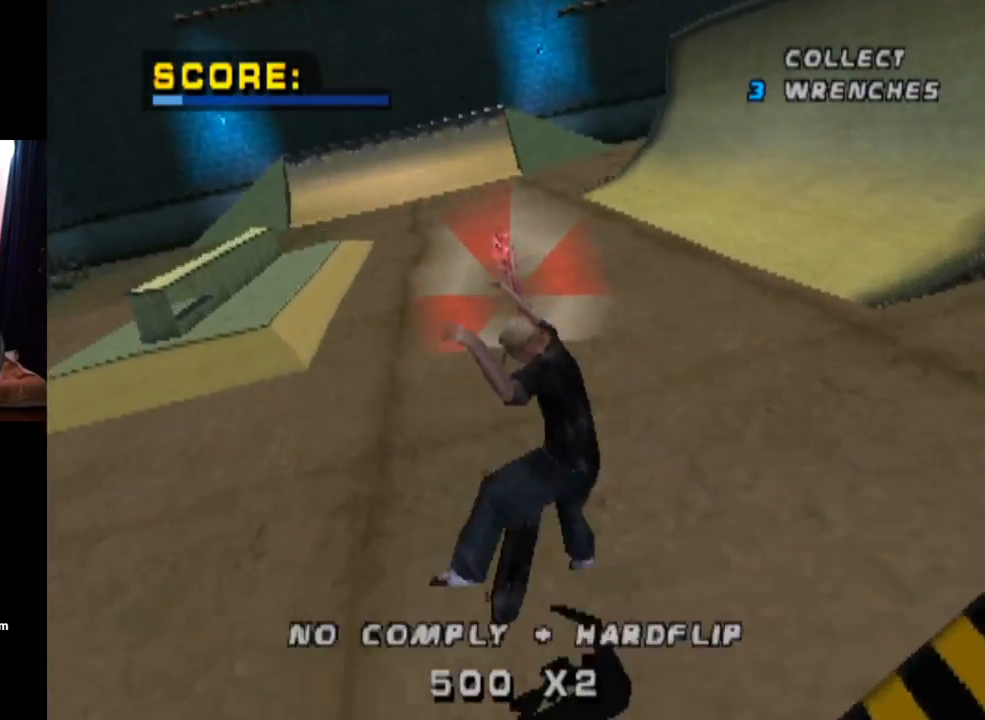
{"buttons": ["CROSS", "DPAD_DOWN", "DPAD_LEFT"], "left_stick": "center", "right_stick": "center", "events": [[34, "DPAD_DOWN", "down"], [34, "L1", "up"], [134, "DPAD_DOWN", "up"], [184, "DPAD_UP", "down"], [351, "DPAD_UP", "up"], [401, "DPAD_LEFT", "down"], [467, "DPAD_DOWN", "down"]]}
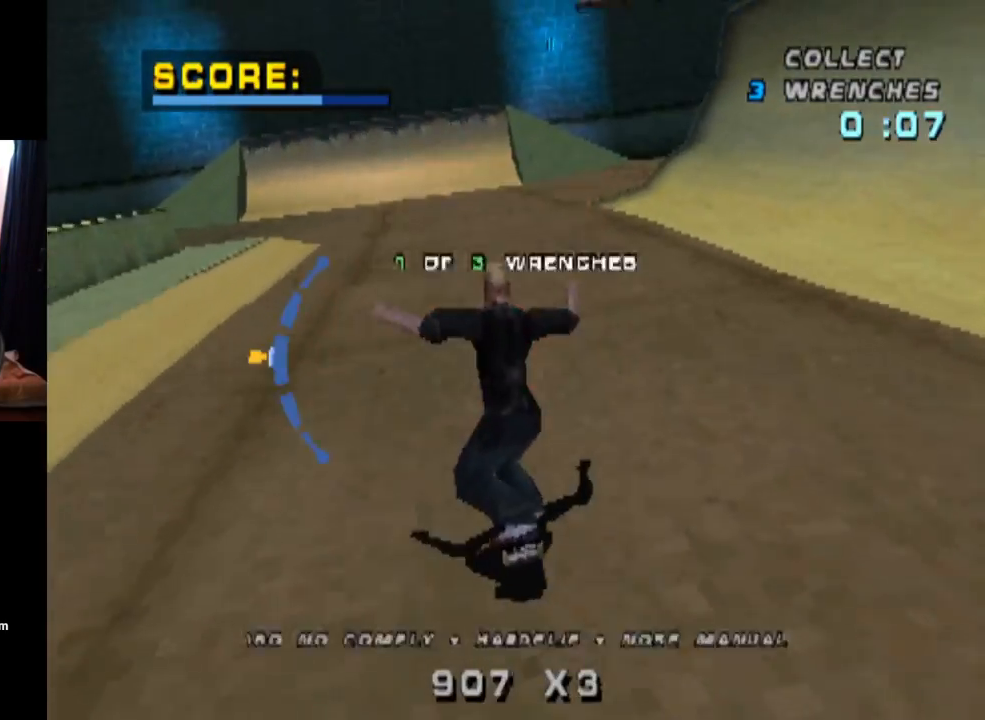
{"buttons": ["CROSS"], "left_stick": "center", "right_stick": "center", "events": [[167, "DPAD_DOWN", "up"], [234, "DPAD_LEFT", "up"], [401, "DPAD_UP", "down"], [501, "DPAD_UP", "up"]]}
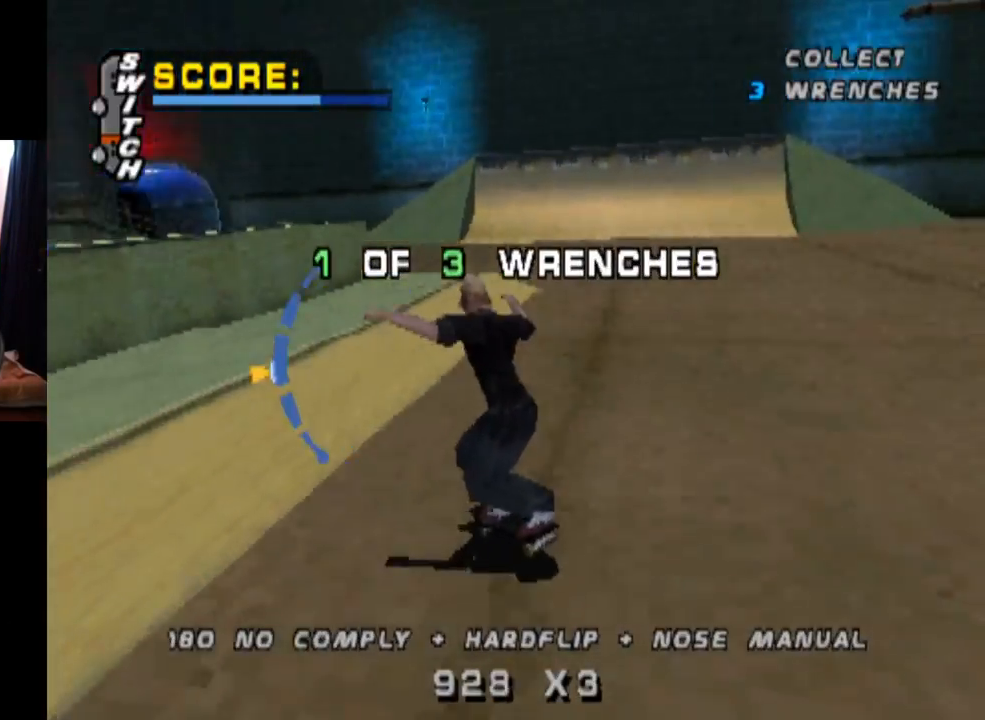
{"buttons": ["L1"], "left_stick": "center", "right_stick": "center", "events": [[200, "CROSS", "up"], [200, "DPAD_DOWN", "down"], [200, "DPAD_LEFT", "down"], [200, "SQUARE", "down"], [233, "L1", "down"], [417, "SQUARE", "up"], [450, "DPAD_DOWN", "up"], [450, "DPAD_LEFT", "up"]]}
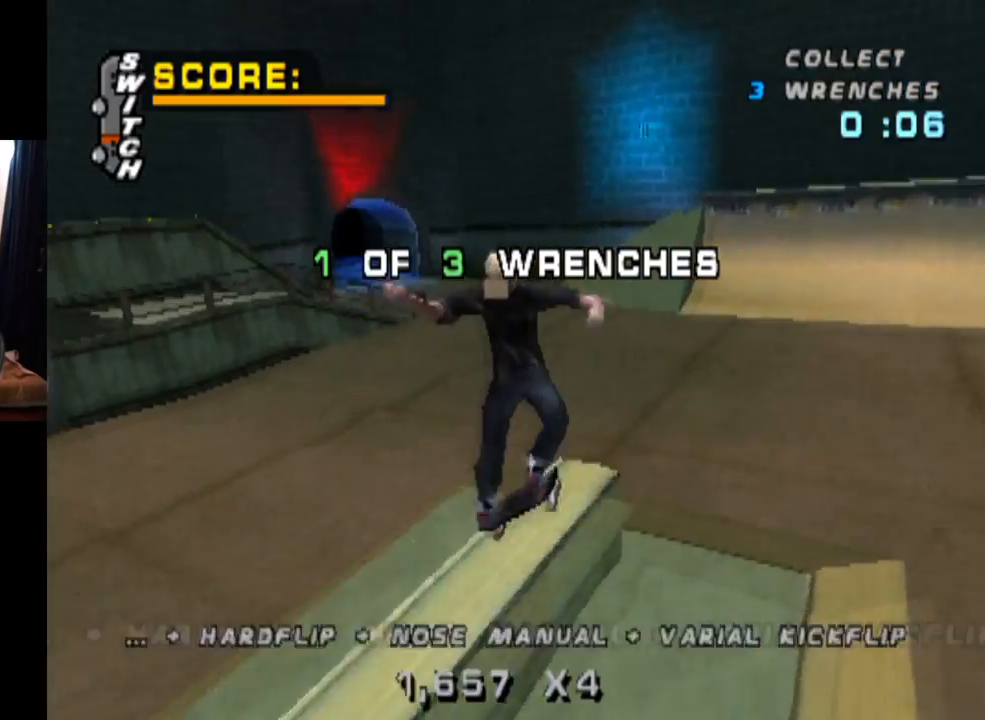
{"buttons": ["CROSS", "DPAD_DOWN"], "left_stick": "center", "right_stick": "center", "events": [[50, "CROSS", "down"], [100, "DPAD_DOWN", "down"], [167, "L1", "up"], [217, "DPAD_DOWN", "up"], [334, "DPAD_UP", "down"], [401, "DPAD_UP", "up"], [467, "DPAD_DOWN", "down"]]}
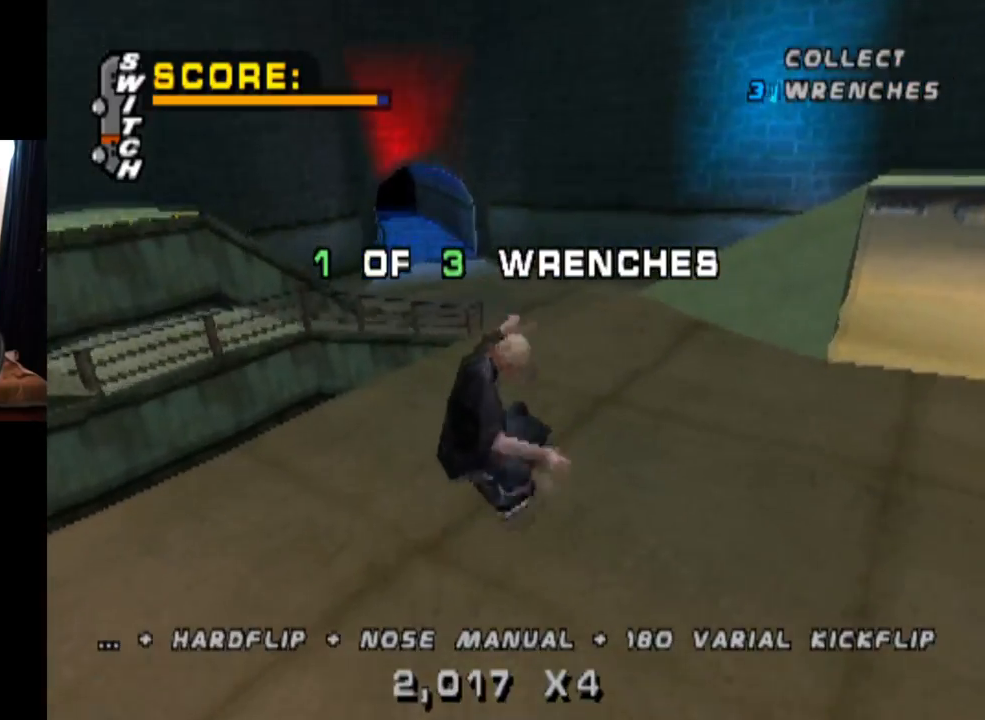
{"buttons": ["CROSS", "DPAD_RIGHT"], "left_stick": "center", "right_stick": "center", "events": [[100, "DPAD_DOWN", "up"], [150, "DPAD_UP", "down"], [300, "DPAD_UP", "up"], [383, "DPAD_RIGHT", "down"]]}
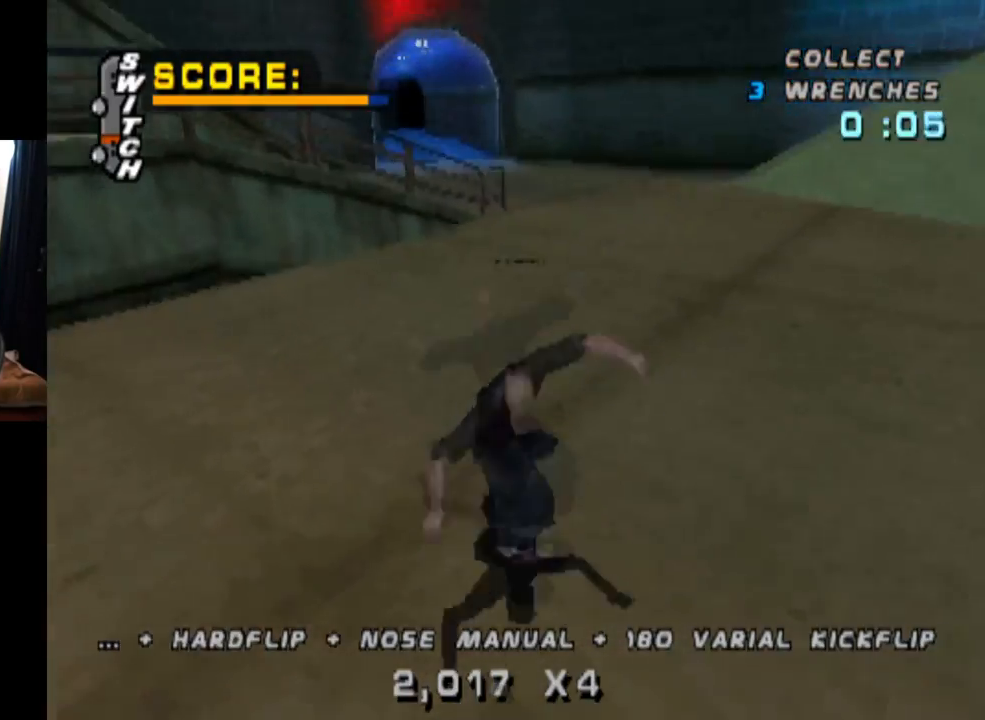
{"buttons": ["CROSS", "L1", "DPAD_DOWN", "DPAD_LEFT"], "left_stick": "center", "right_stick": "center", "events": [[167, "DPAD_RIGHT", "up"], [317, "DPAD_LEFT", "down"], [367, "DPAD_DOWN", "down"], [484, "L1", "down"]]}
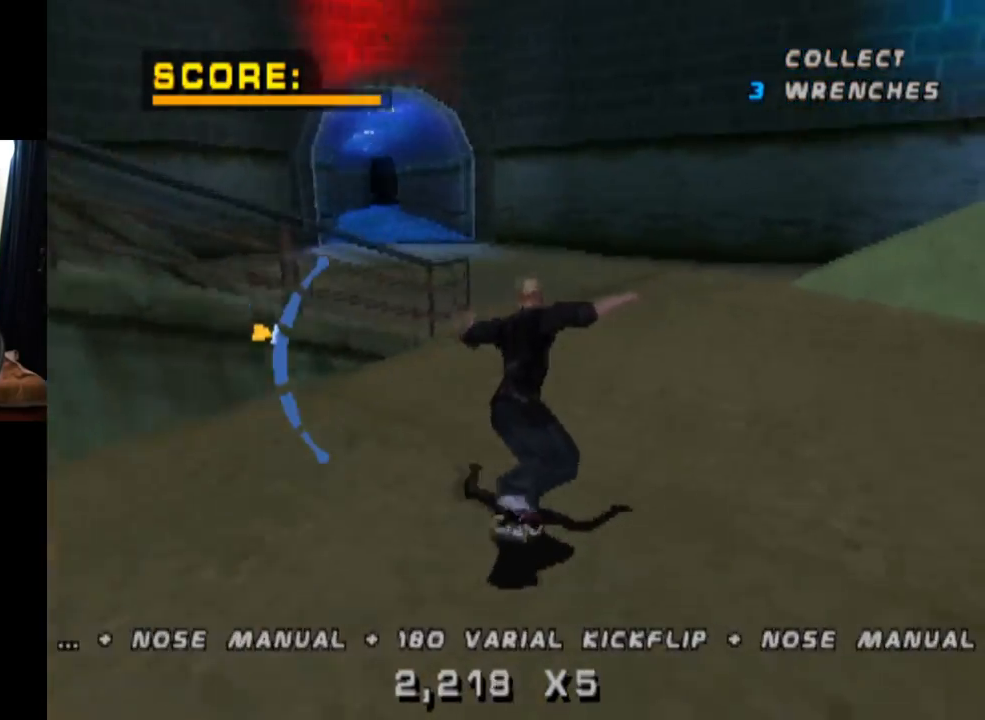
{"buttons": ["CROSS", "L1", "DPAD_DOWN"], "left_stick": "center", "right_stick": "center", "events": [[16, "SQUARE", "down"], [100, "CROSS", "up"], [233, "SQUARE", "up"], [267, "CROSS", "down"], [283, "DPAD_DOWN", "up"], [317, "DPAD_LEFT", "up"], [400, "DPAD_DOWN", "down"]]}
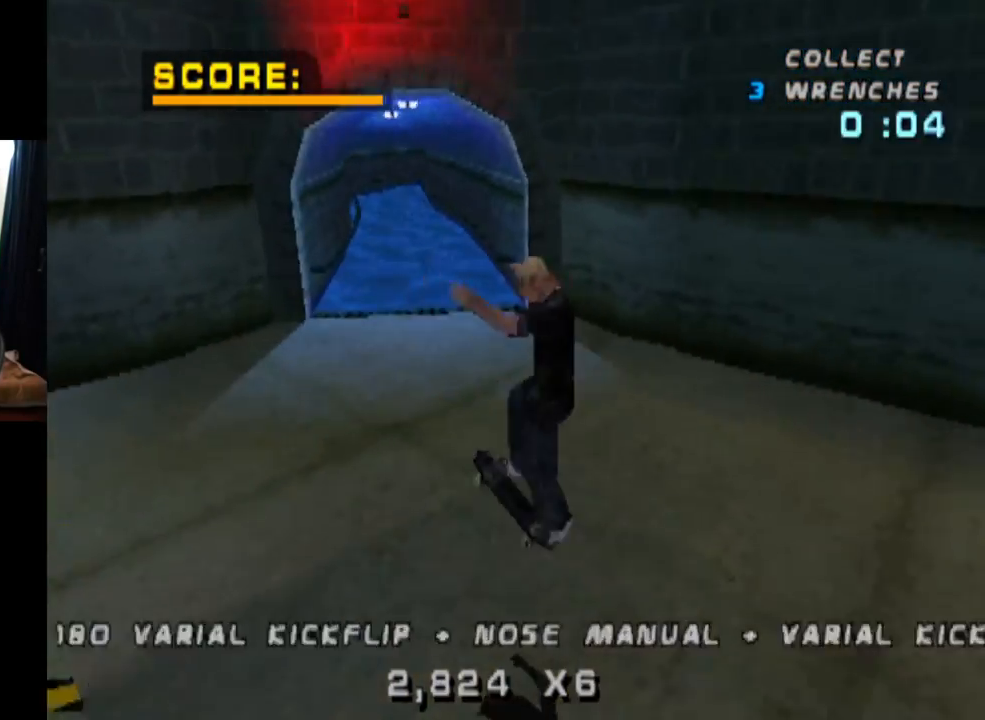
{"buttons": ["CROSS", "DPAD_UP"], "left_stick": "center", "right_stick": "center", "events": [[17, "L1", "up"], [34, "DPAD_DOWN", "up"], [84, "DPAD_UP", "down"]]}